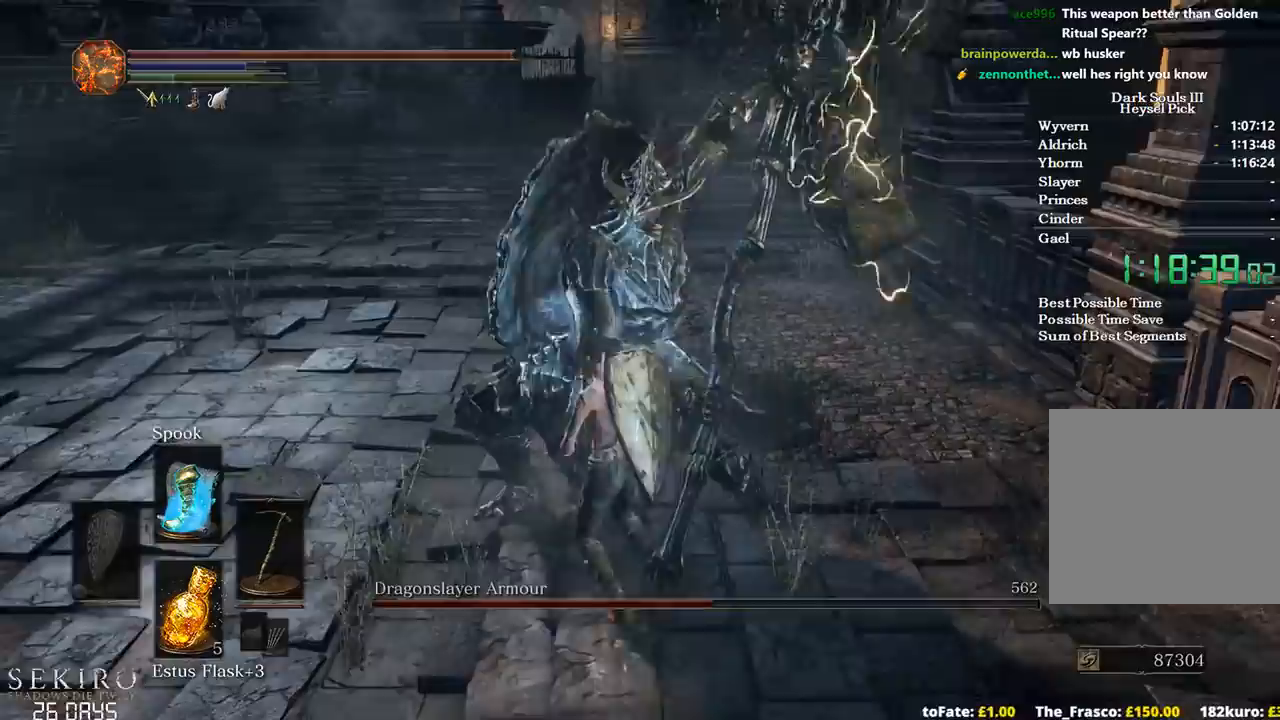
Gameplay with a controller (Xbox layout); each line is a JSON object with the inputs held at the frame after it. "events" lists button and stick changes between this image and that frame as [ms after this image, input, new state], when the widget could be followed in between.
{"buttons": [], "left_stick": "down-left", "right_stick": "right", "events": [[67, "left_stick", "left"], [217, "right_stick", "down-right"], [317, "left_stick", "down-left"], [400, "right_stick", "right"]]}
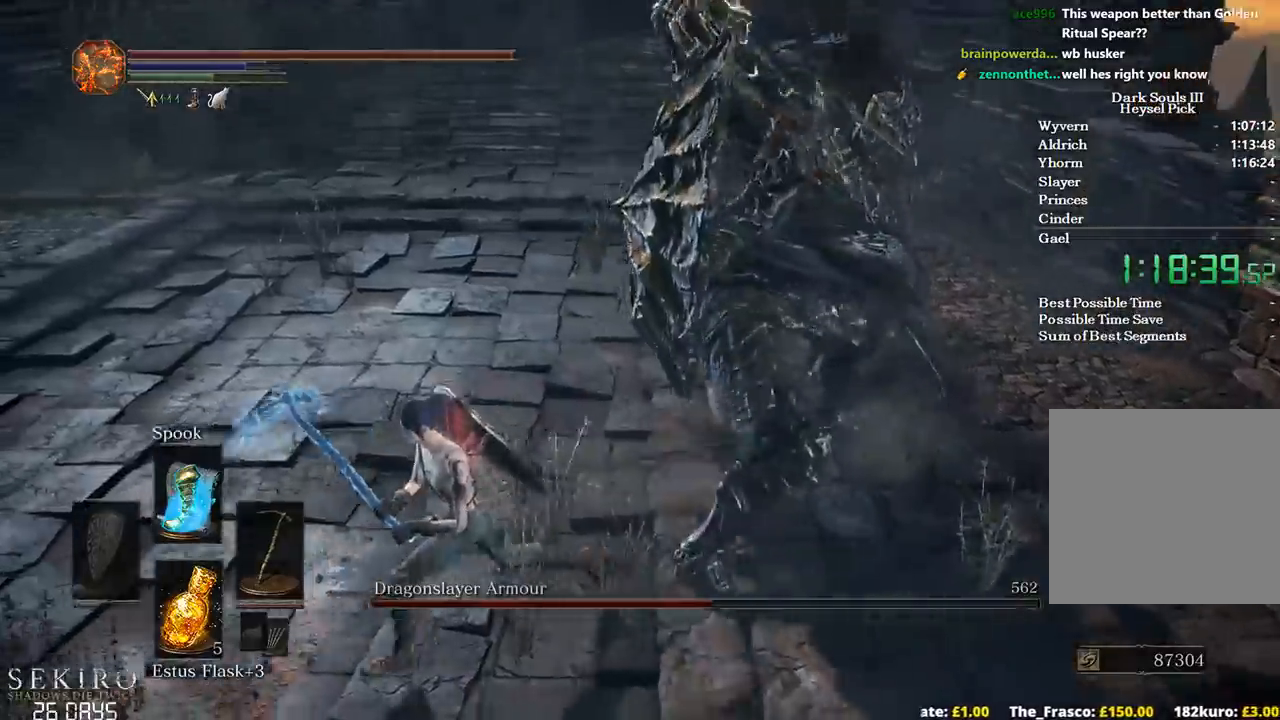
{"buttons": ["B"], "left_stick": "down-right", "right_stick": "center", "events": [[117, "right_stick", "center"], [350, "B", "down"], [450, "left_stick", "down-right"]]}
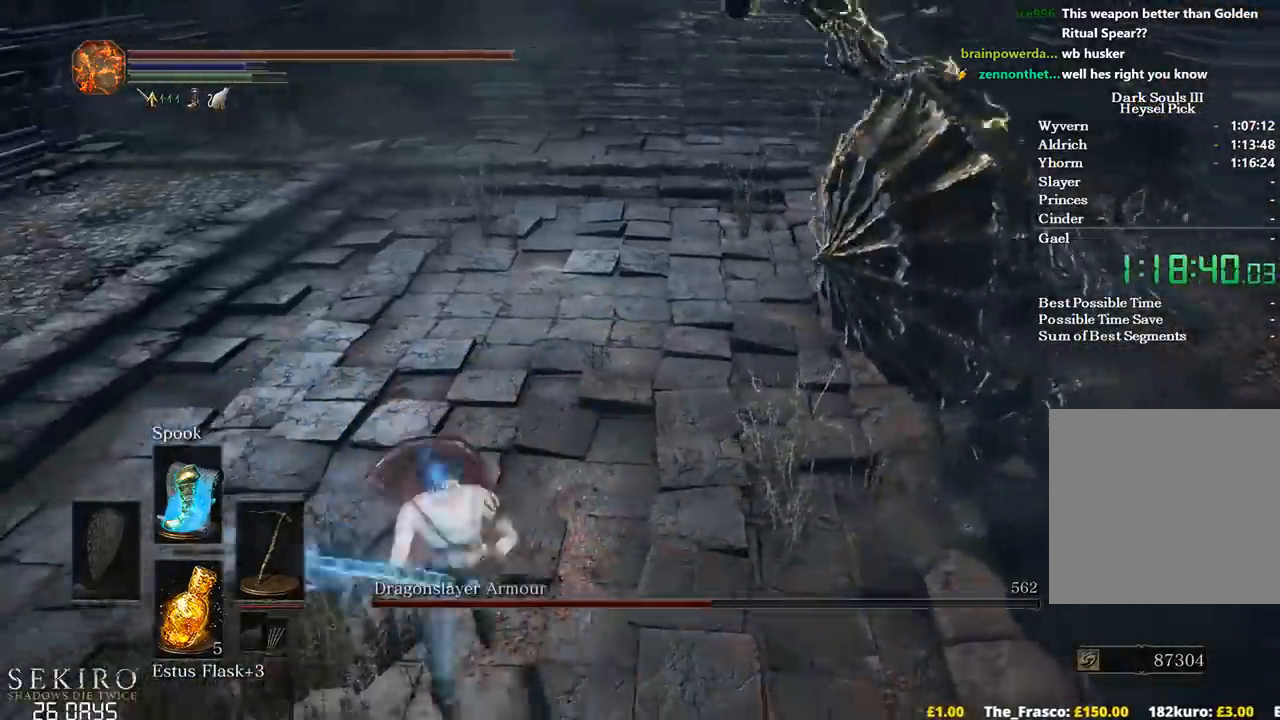
{"buttons": [], "left_stick": "center", "right_stick": "left", "events": [[17, "B", "up"], [50, "left_stick", "right"], [283, "left_stick", "up-right"], [383, "left_stick", "center"], [417, "right_stick", "left"]]}
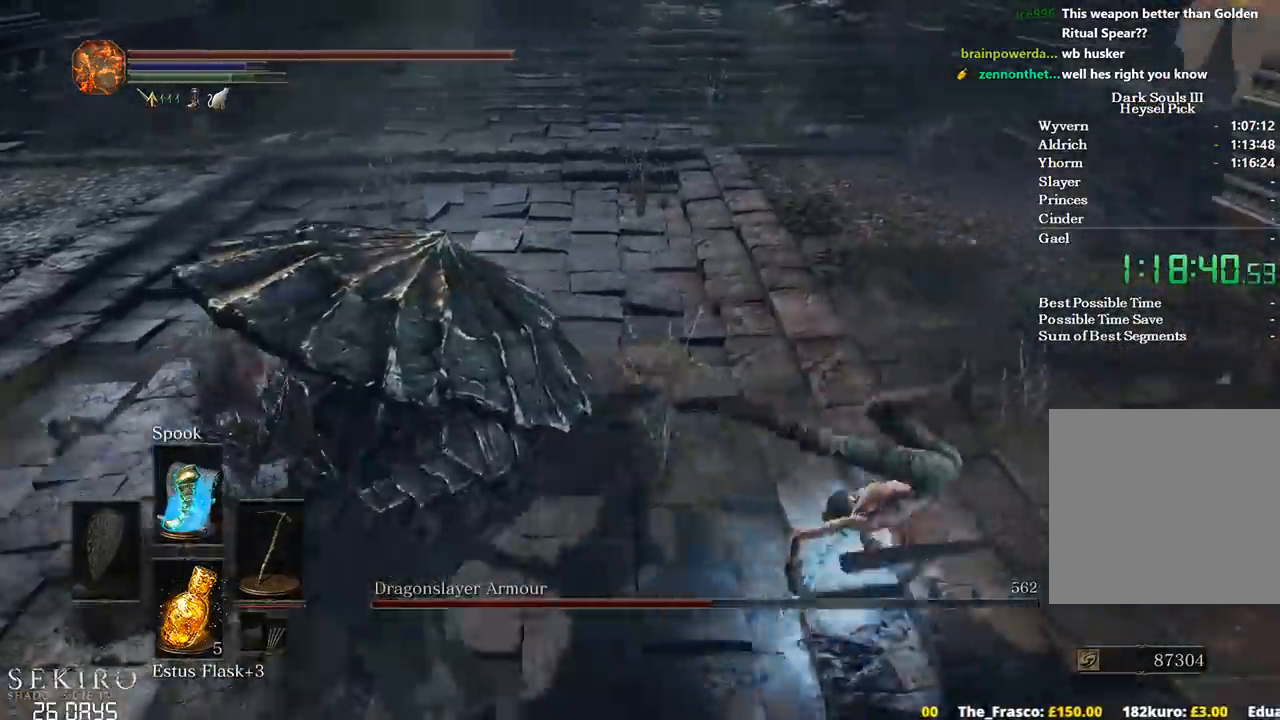
{"buttons": ["R1"], "left_stick": "up", "right_stick": "left", "events": [[17, "left_stick", "up"], [467, "R1", "down"]]}
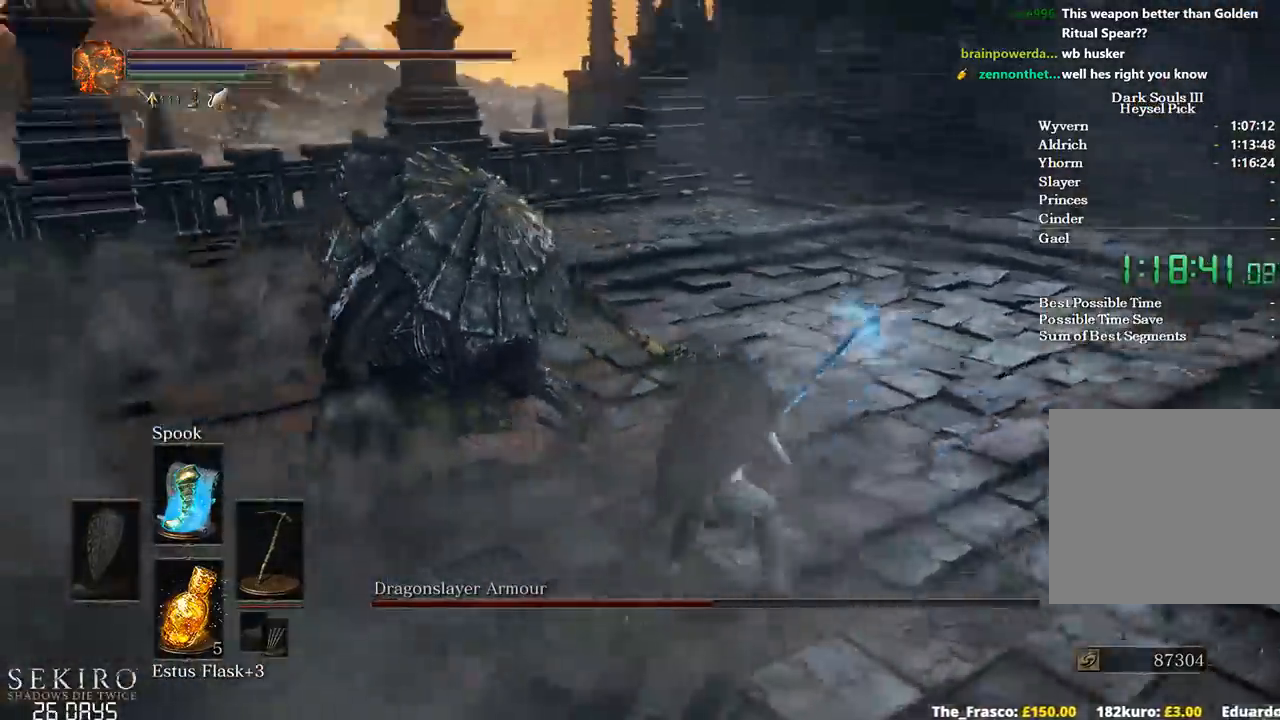
{"buttons": [], "left_stick": "up", "right_stick": "center", "events": [[100, "R1", "up"], [100, "right_stick", "center"], [367, "right_stick", "left"], [483, "right_stick", "center"]]}
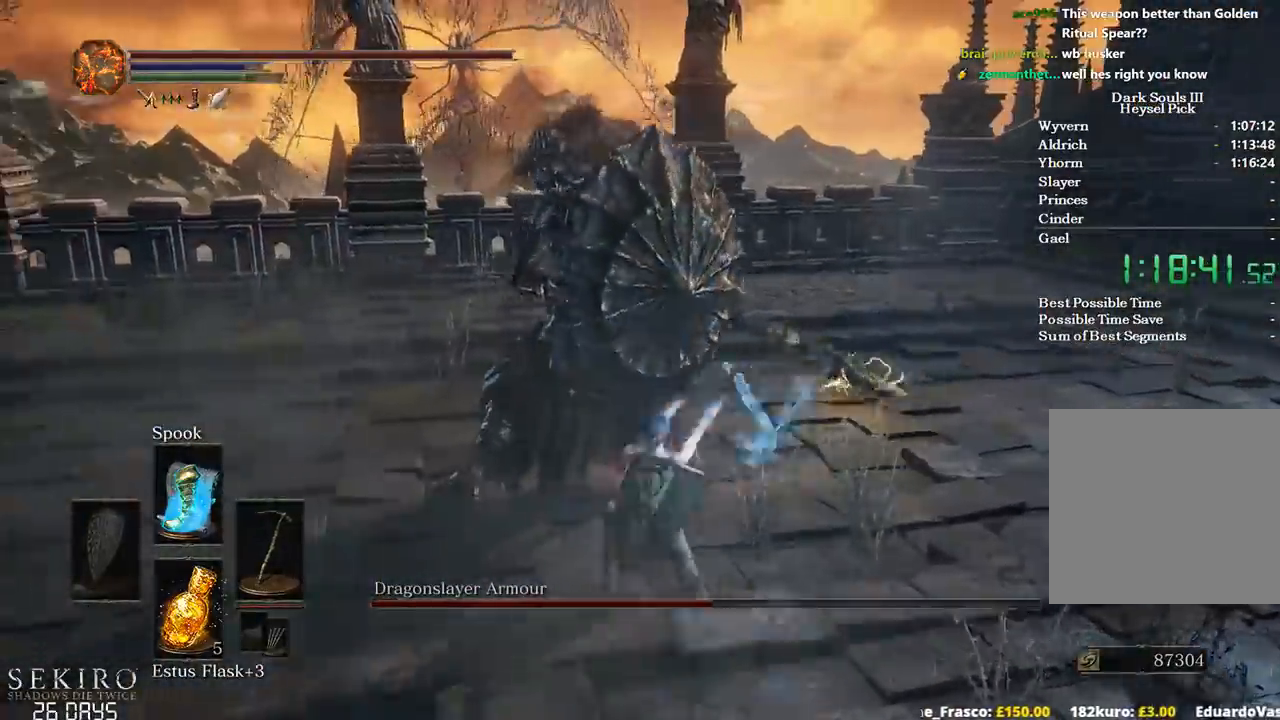
{"buttons": [], "left_stick": "up", "right_stick": "center", "events": []}
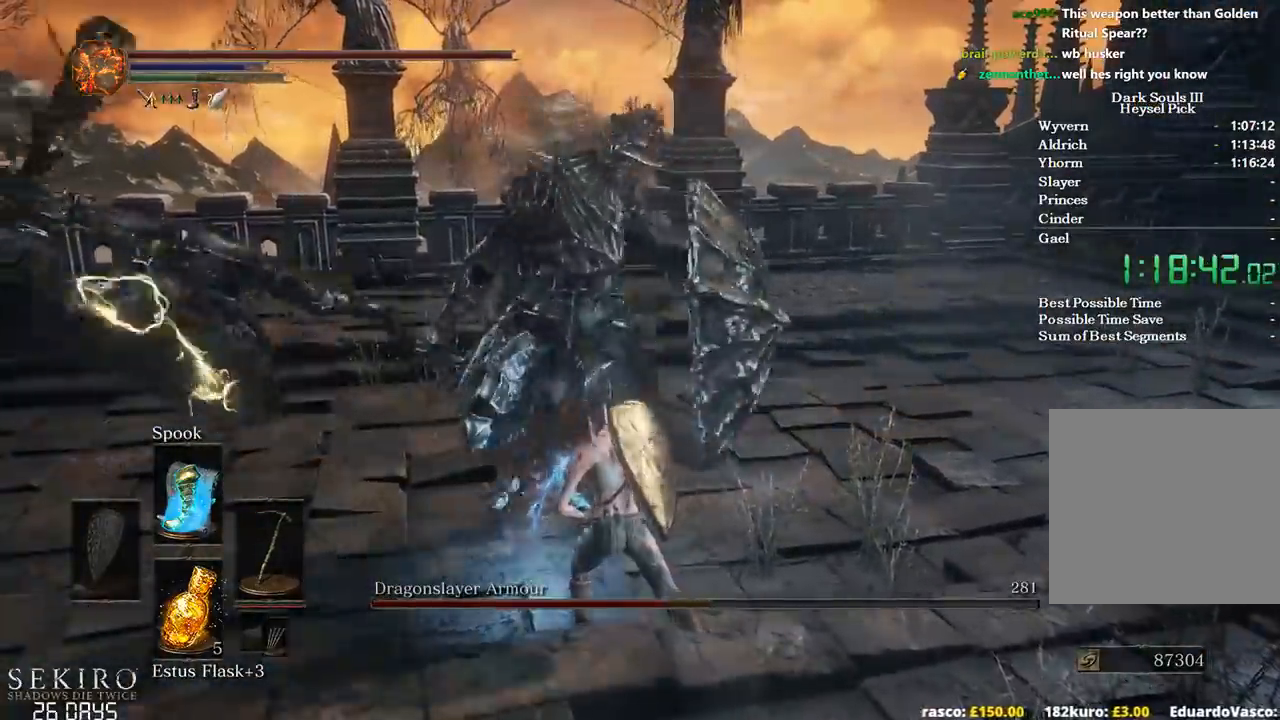
{"buttons": ["B"], "left_stick": "down-right", "right_stick": "left", "events": [[233, "left_stick", "up-right"], [283, "right_stick", "left"], [333, "left_stick", "right"], [467, "B", "down"], [483, "left_stick", "down-right"]]}
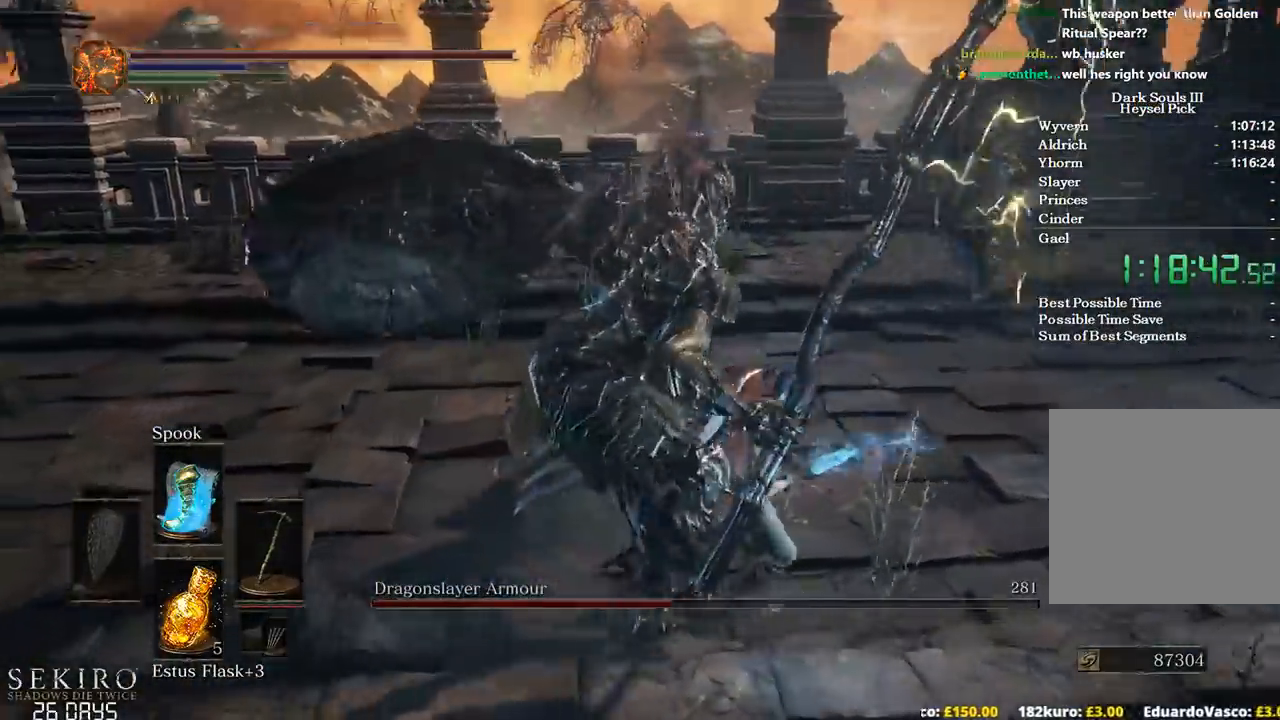
{"buttons": [], "left_stick": "up-right", "right_stick": "right", "events": [[33, "left_stick", "down"], [117, "left_stick", "left"], [133, "B", "up"], [167, "left_stick", "up-left"], [217, "right_stick", "center"], [367, "left_stick", "center"], [483, "right_stick", "right"], [500, "left_stick", "up-right"]]}
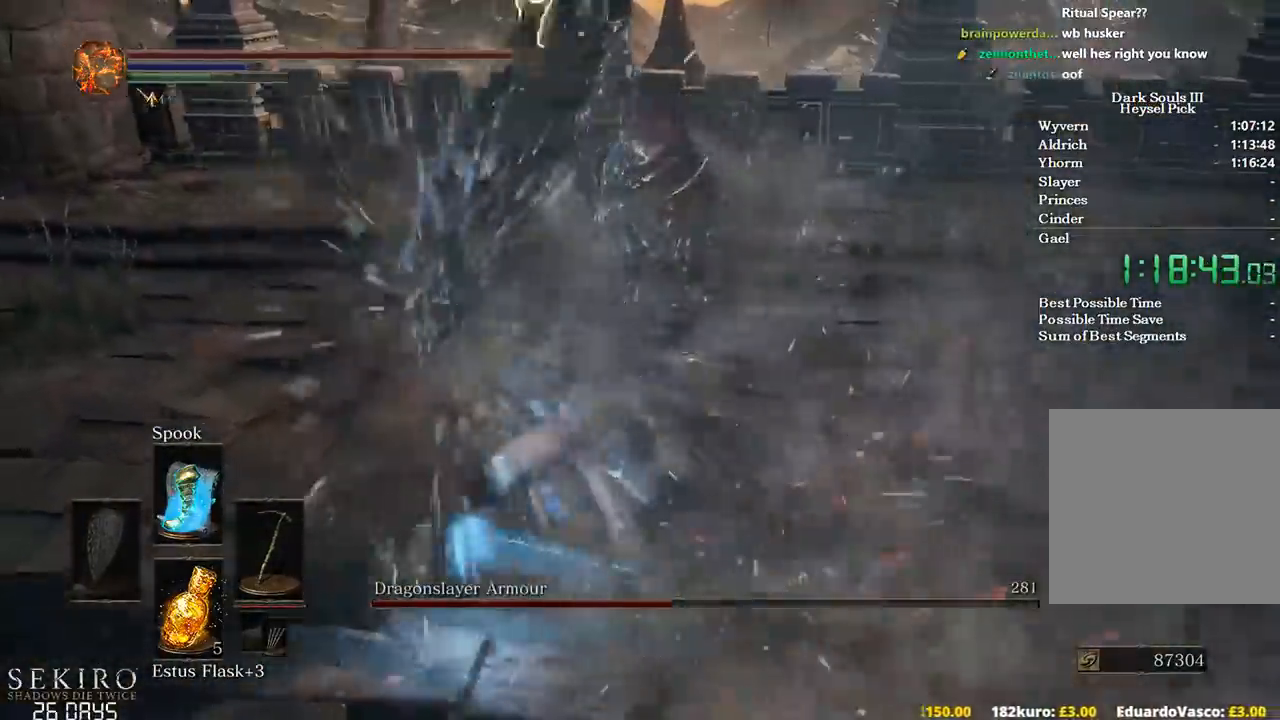
{"buttons": [], "left_stick": "up-left", "right_stick": "right", "events": [[200, "left_stick", "up"], [483, "left_stick", "up-left"]]}
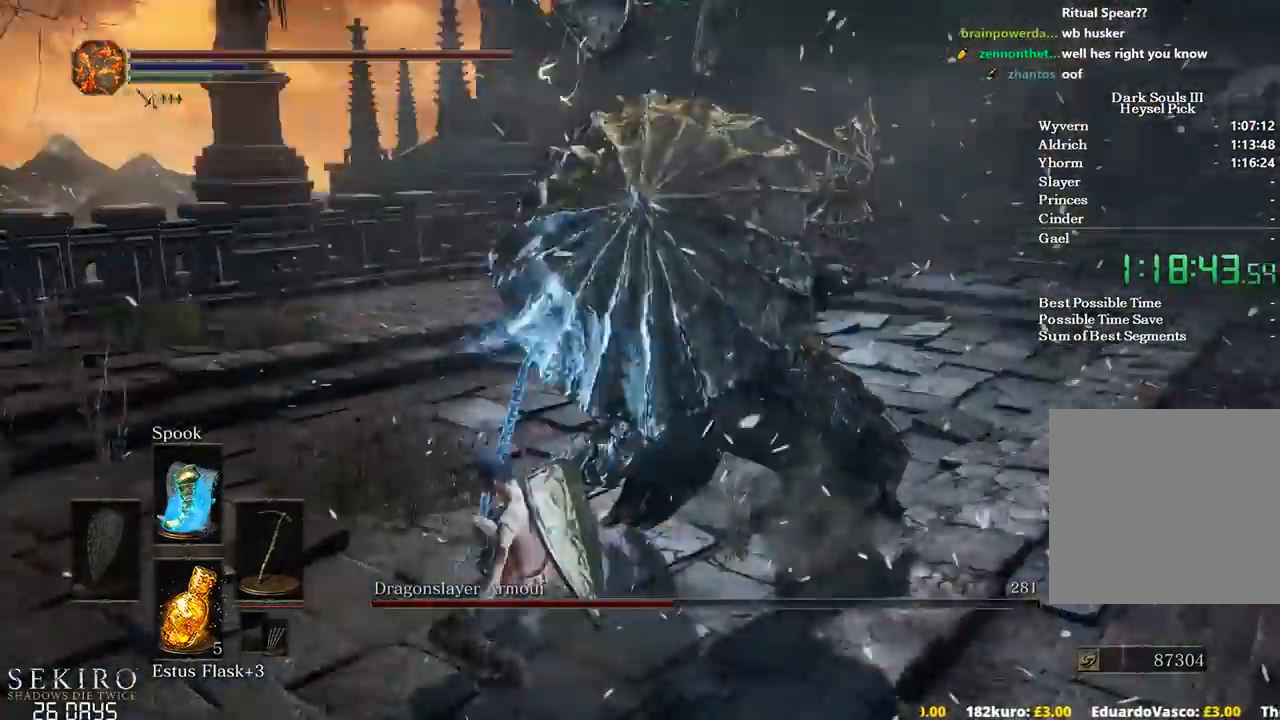
{"buttons": [], "left_stick": "up", "right_stick": "center", "events": [[167, "R1", "down"], [250, "left_stick", "up"], [300, "R1", "up"], [417, "right_stick", "center"]]}
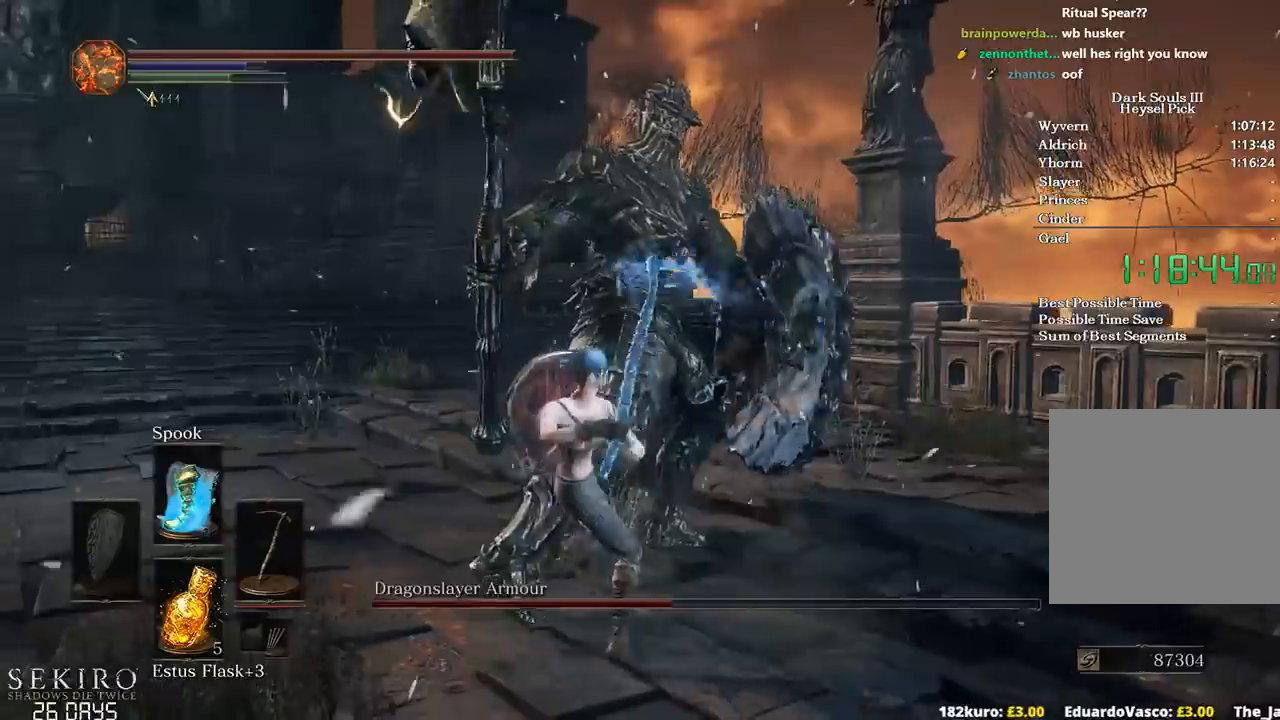
{"buttons": [], "left_stick": "up", "right_stick": "center", "events": [[100, "right_stick", "down-right"], [333, "right_stick", "center"]]}
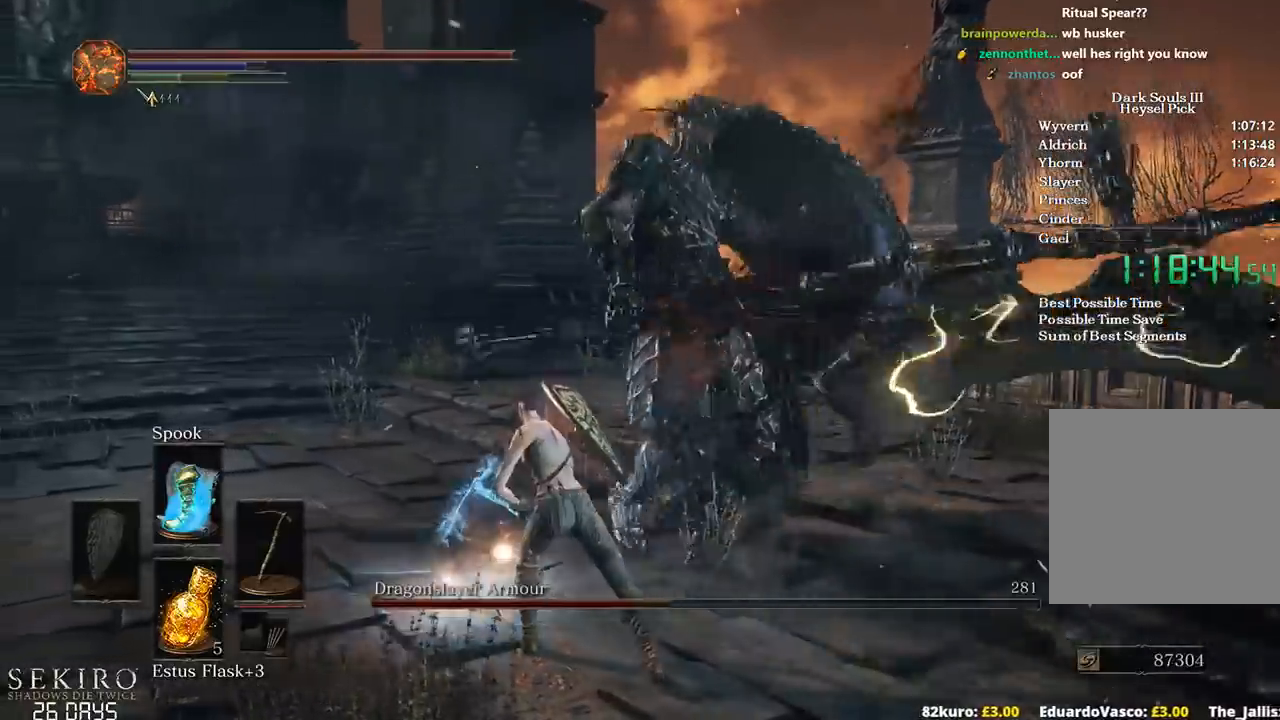
{"buttons": [], "left_stick": "up", "right_stick": "down", "events": [[100, "R1", "down"], [250, "R1", "up"], [317, "right_stick", "down"]]}
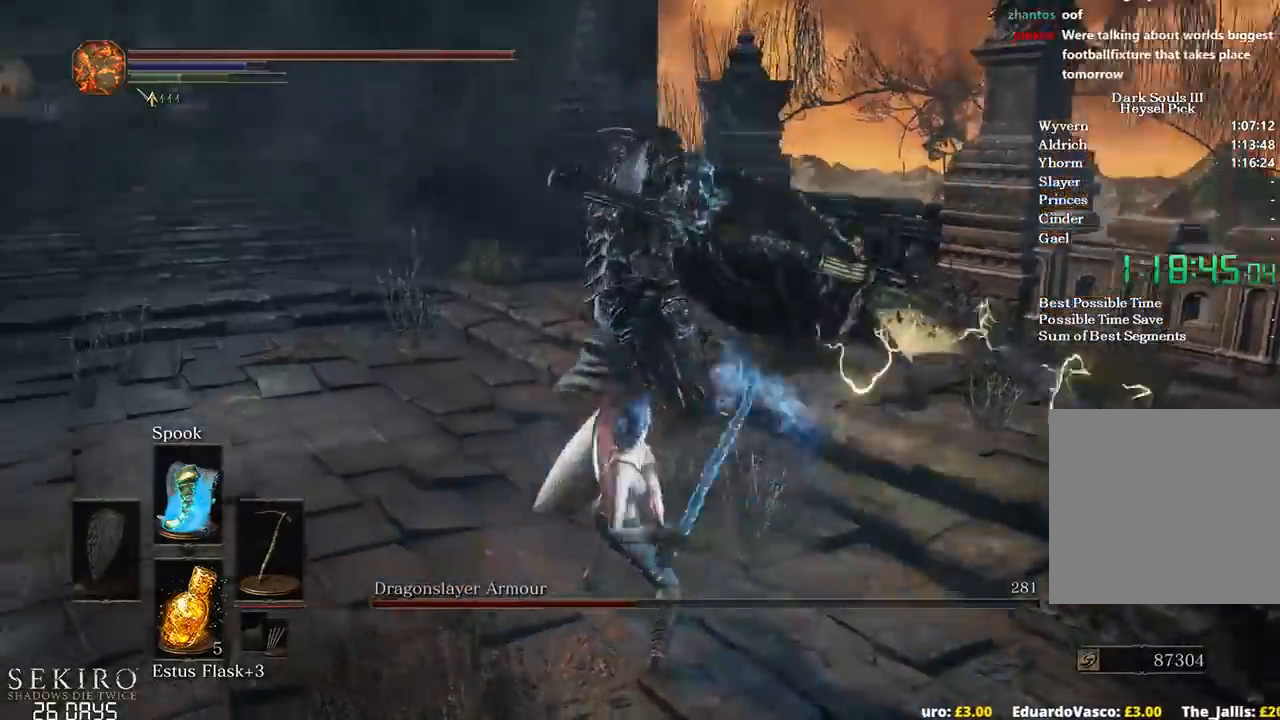
{"buttons": ["R1"], "left_stick": "up", "right_stick": "center", "events": [[283, "right_stick", "center"], [383, "R1", "down"]]}
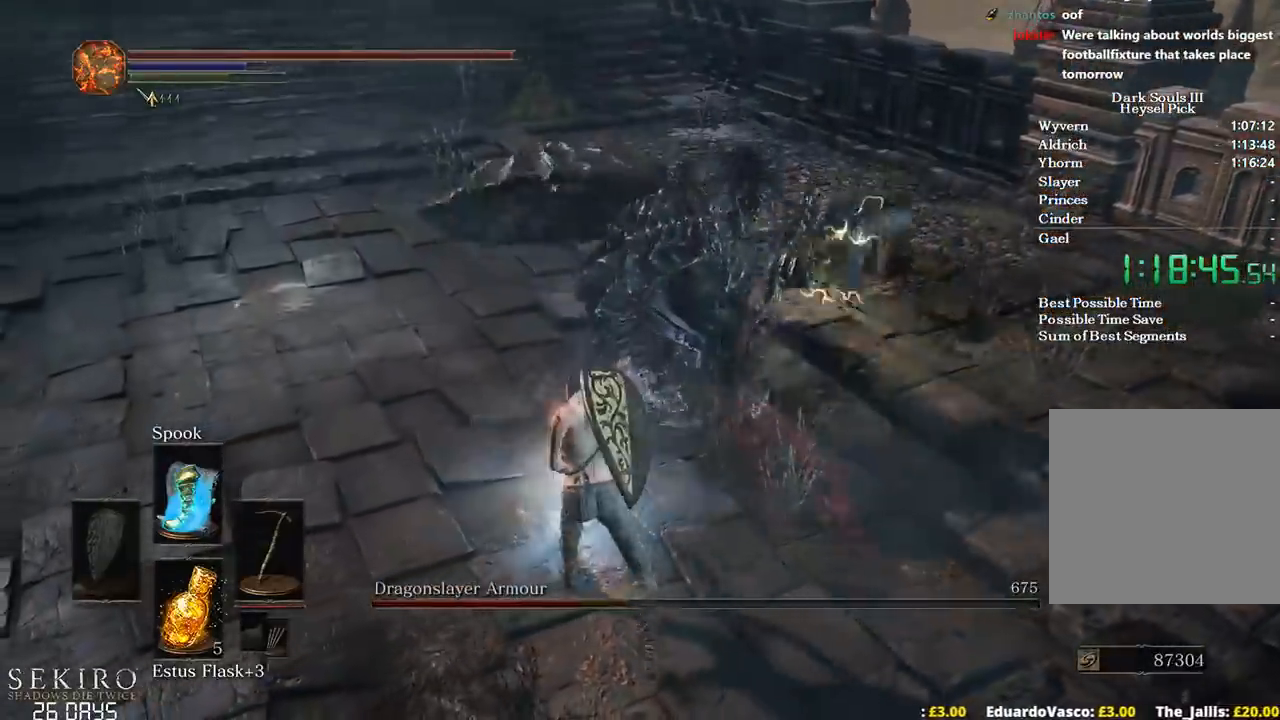
{"buttons": [], "left_stick": "up", "right_stick": "center", "events": [[17, "R1", "up"], [83, "R1", "down"], [200, "R1", "up"], [250, "R1", "down"], [367, "R1", "up"]]}
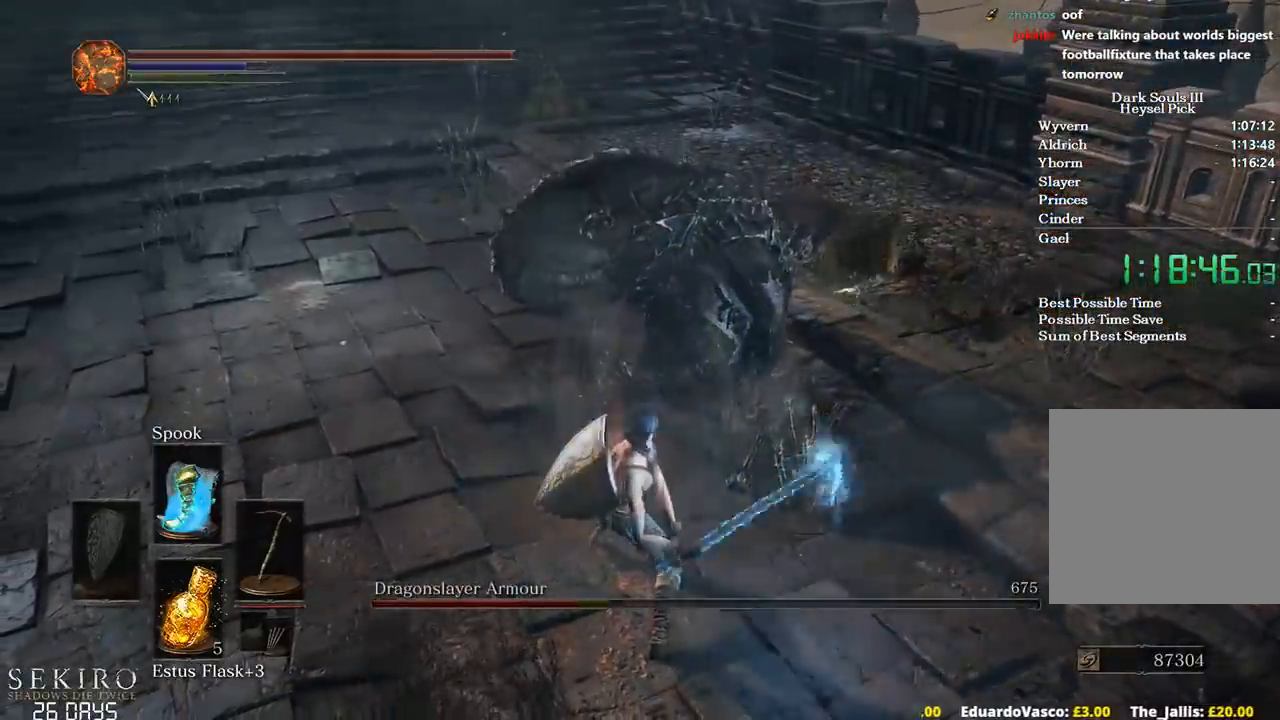
{"buttons": [], "left_stick": "center", "right_stick": "center", "events": [[367, "left_stick", "center"]]}
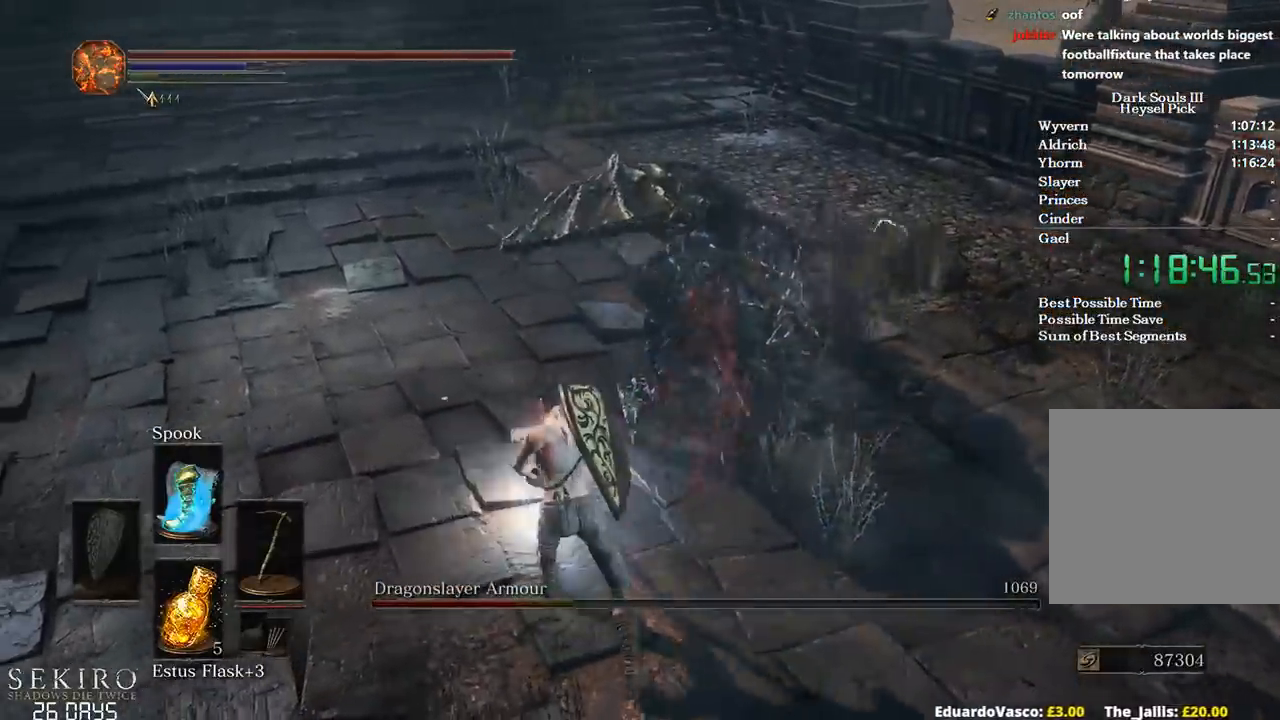
{"buttons": [], "left_stick": "up-left", "right_stick": "center", "events": [[83, "left_stick", "up"], [250, "left_stick", "up-left"]]}
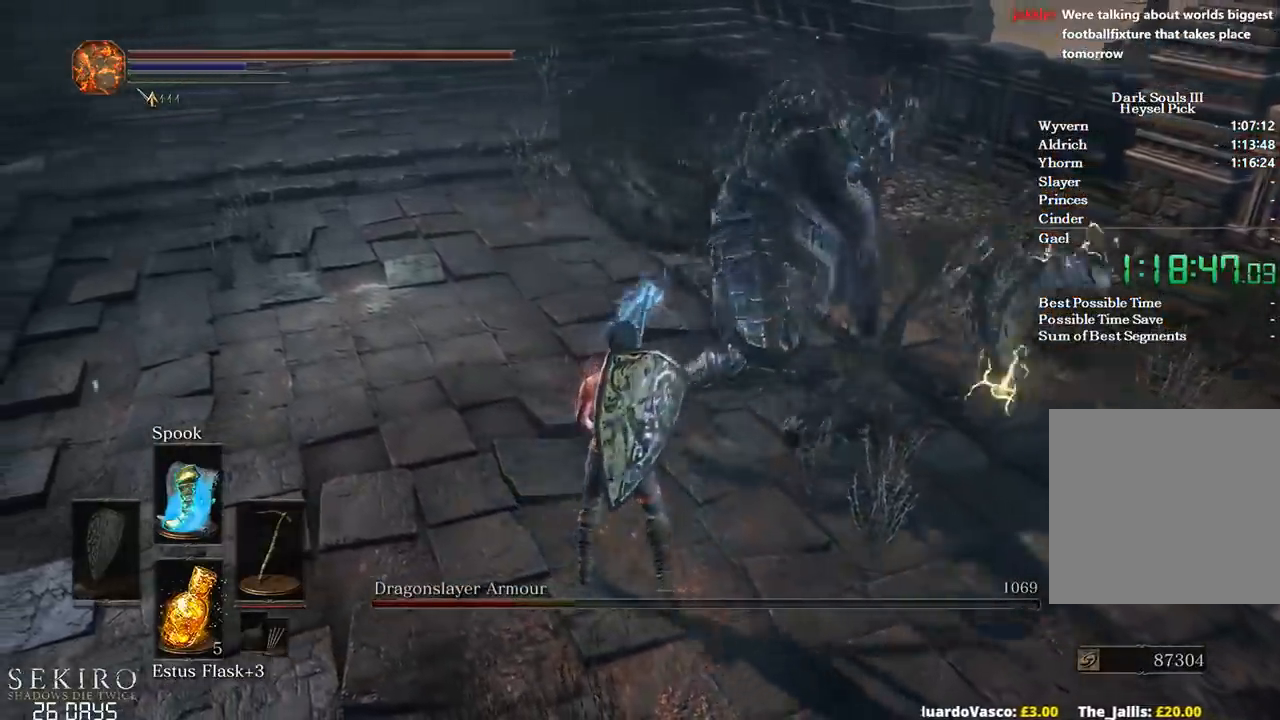
{"buttons": [], "left_stick": "center", "right_stick": "right", "events": [[67, "right_stick", "right"], [133, "left_stick", "up"], [367, "left_stick", "center"]]}
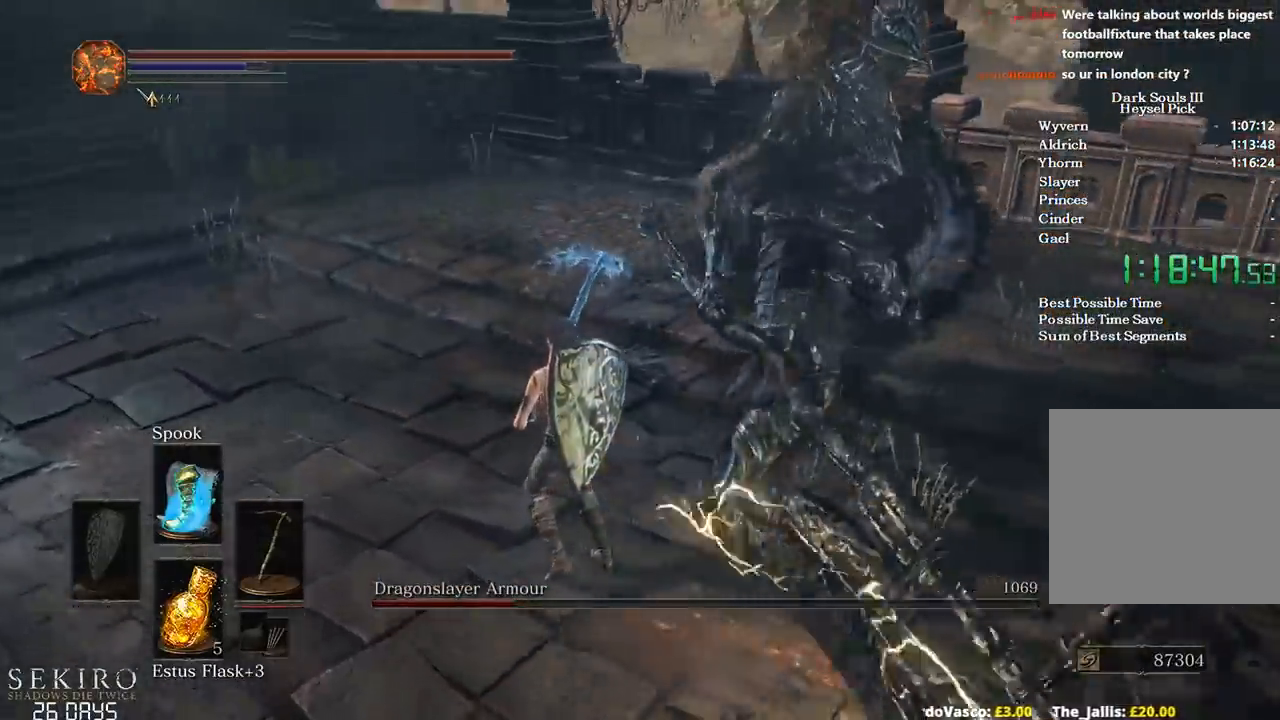
{"buttons": [], "left_stick": "center", "right_stick": "center", "events": [[350, "left_stick", "down"], [400, "right_stick", "center"], [483, "left_stick", "center"]]}
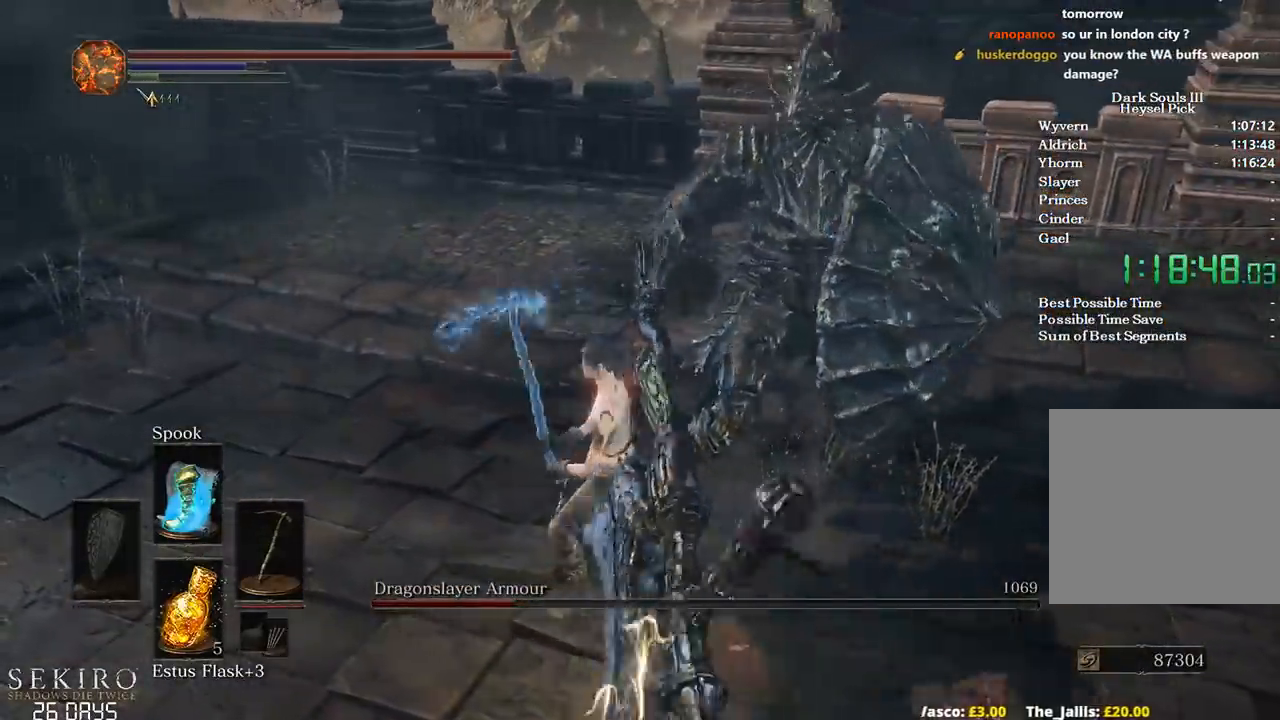
{"buttons": [], "left_stick": "down", "right_stick": "center", "events": [[267, "left_stick", "down"]]}
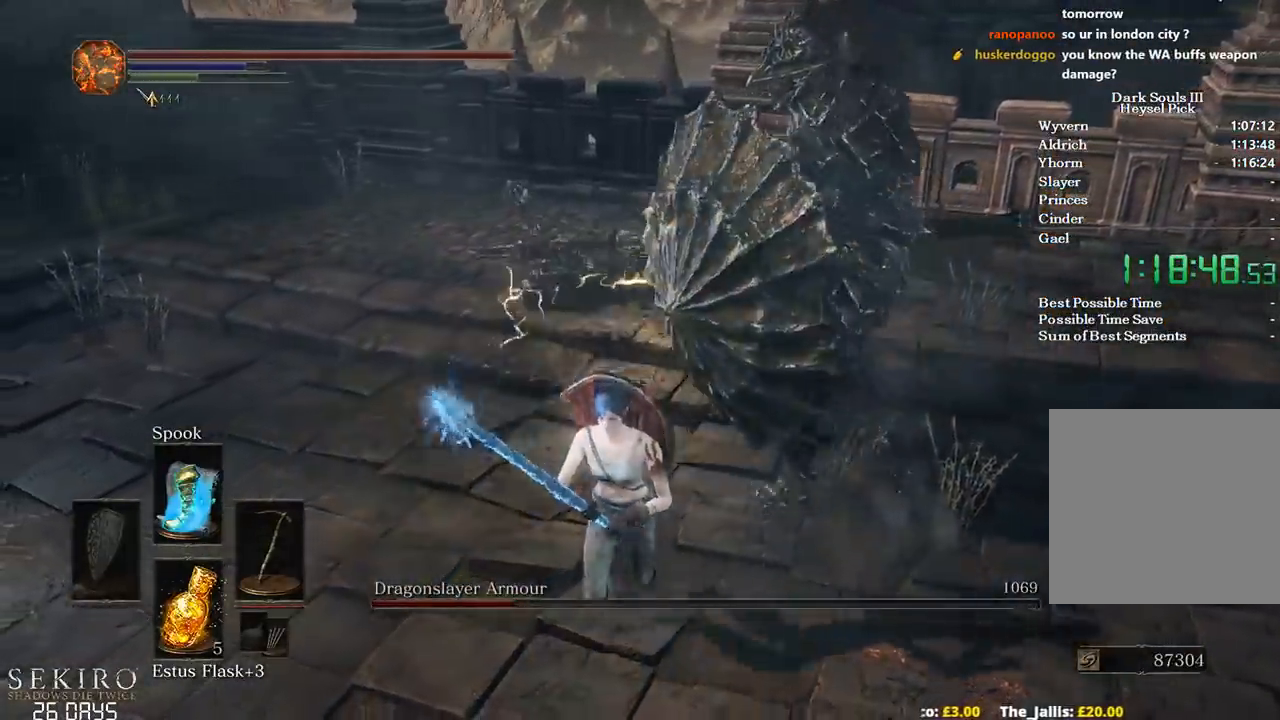
{"buttons": [], "left_stick": "down-right", "right_stick": "center", "events": [[467, "left_stick", "down-right"]]}
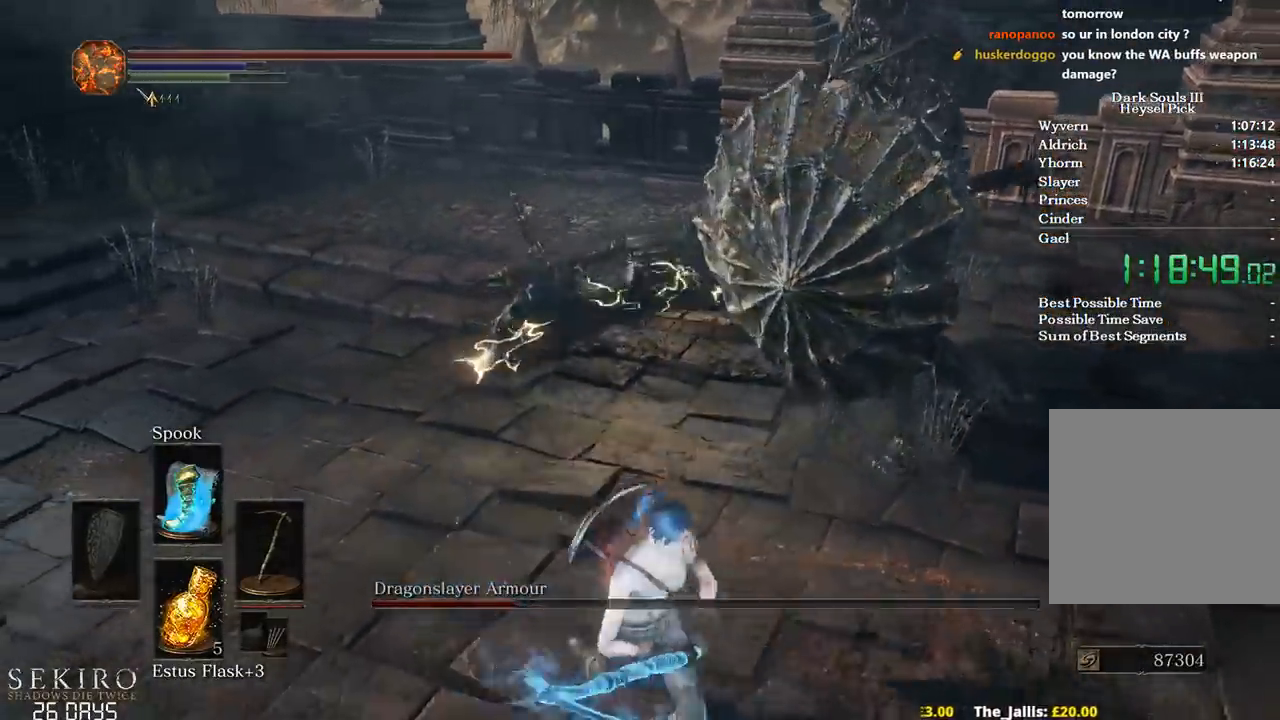
{"buttons": [], "left_stick": "down-left", "right_stick": "center", "events": [[33, "right_stick", "up-right"], [167, "right_stick", "center"], [283, "left_stick", "down"], [450, "left_stick", "down-left"]]}
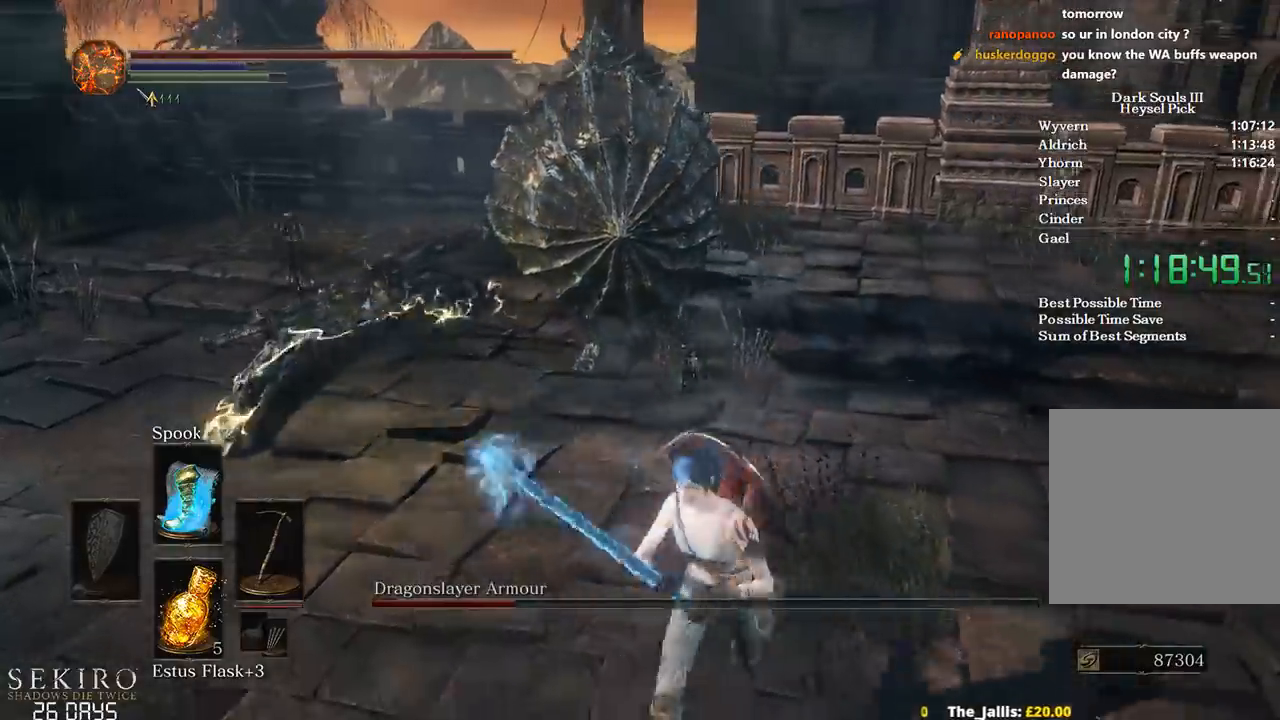
{"buttons": [], "left_stick": "up-left", "right_stick": "center", "events": [[17, "left_stick", "left"], [67, "left_stick", "up-left"]]}
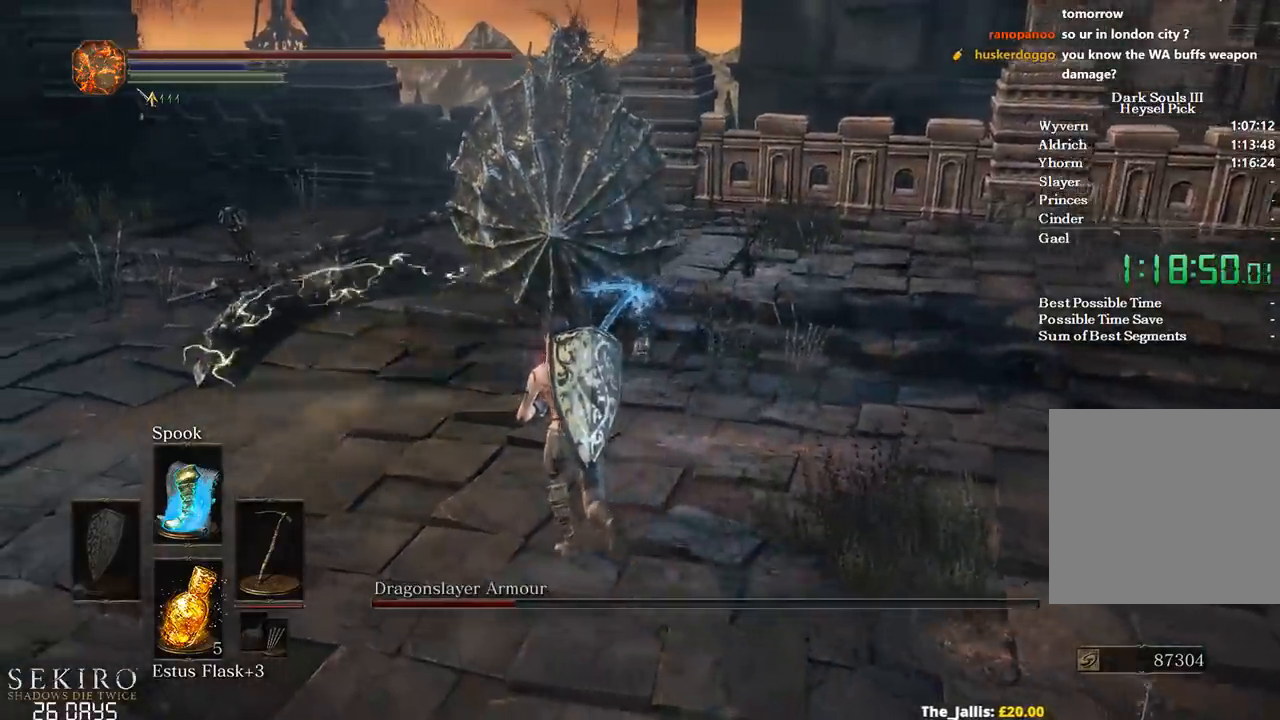
{"buttons": [], "left_stick": "up-left", "right_stick": "center", "events": [[33, "R1", "down"], [150, "R1", "up"]]}
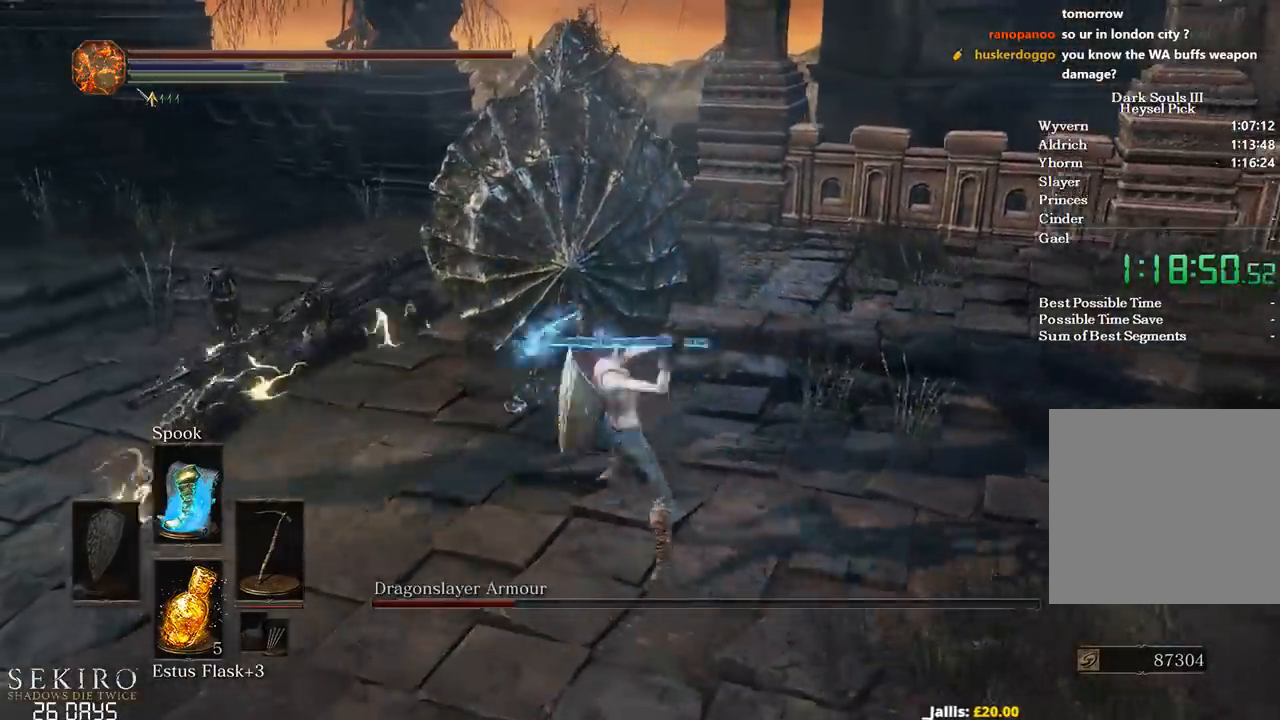
{"buttons": [], "left_stick": "center", "right_stick": "center", "events": [[183, "right_stick", "left"], [300, "left_stick", "center"], [383, "right_stick", "center"]]}
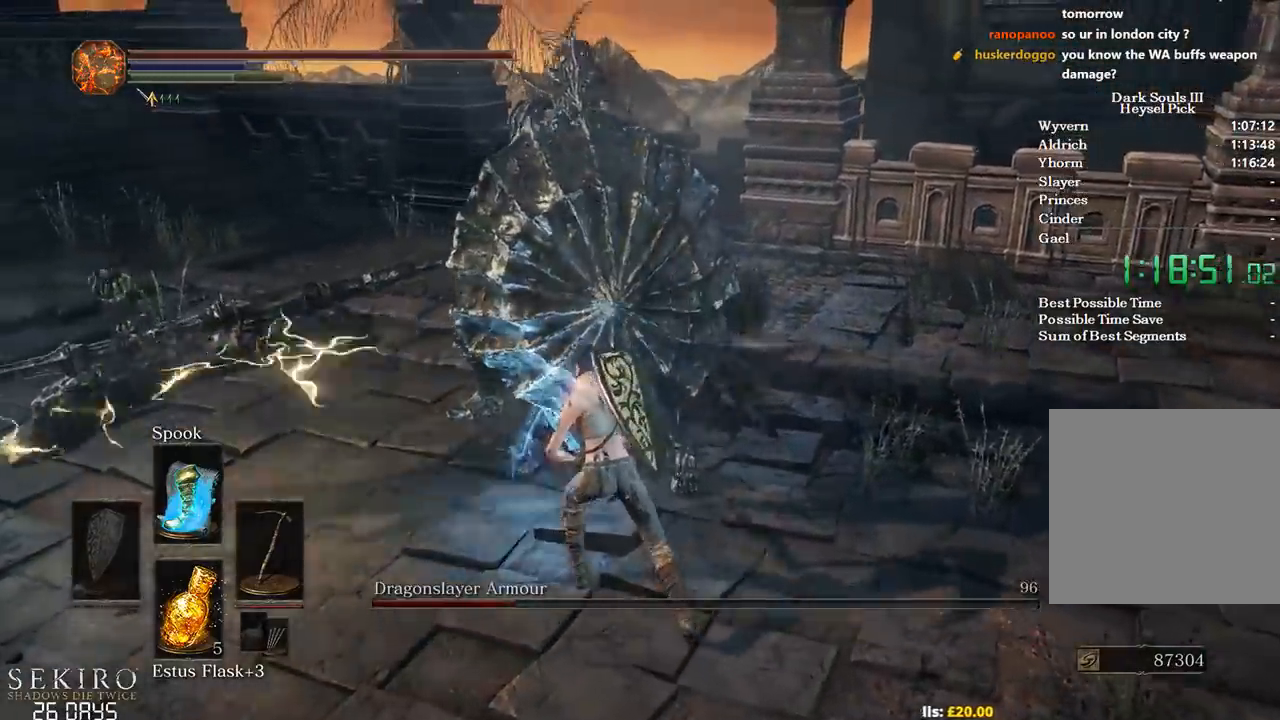
{"buttons": [], "left_stick": "right", "right_stick": "center", "events": [[267, "left_stick", "right"]]}
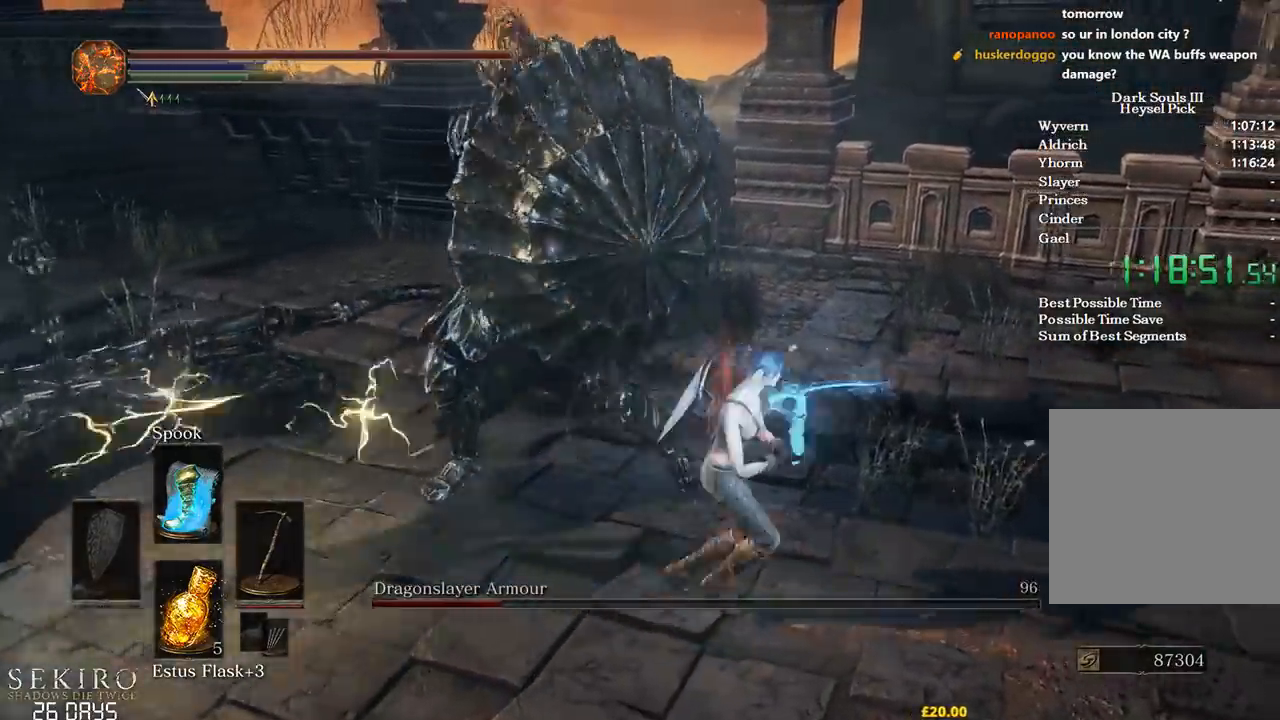
{"buttons": [], "left_stick": "up-right", "right_stick": "center", "events": [[183, "B", "down"], [283, "left_stick", "up-right"], [350, "B", "up"]]}
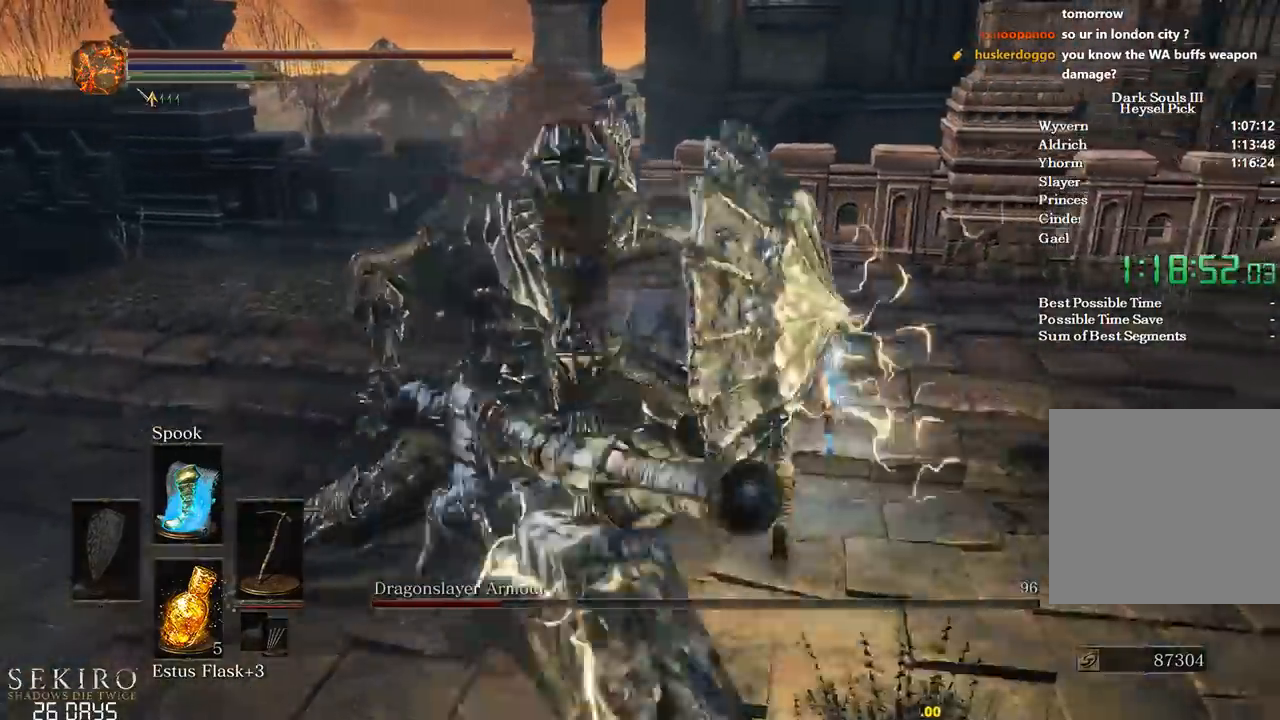
{"buttons": [], "left_stick": "down-right", "right_stick": "right", "events": [[50, "left_stick", "right"], [167, "left_stick", "down-right"], [283, "right_stick", "down-right"], [367, "right_stick", "right"]]}